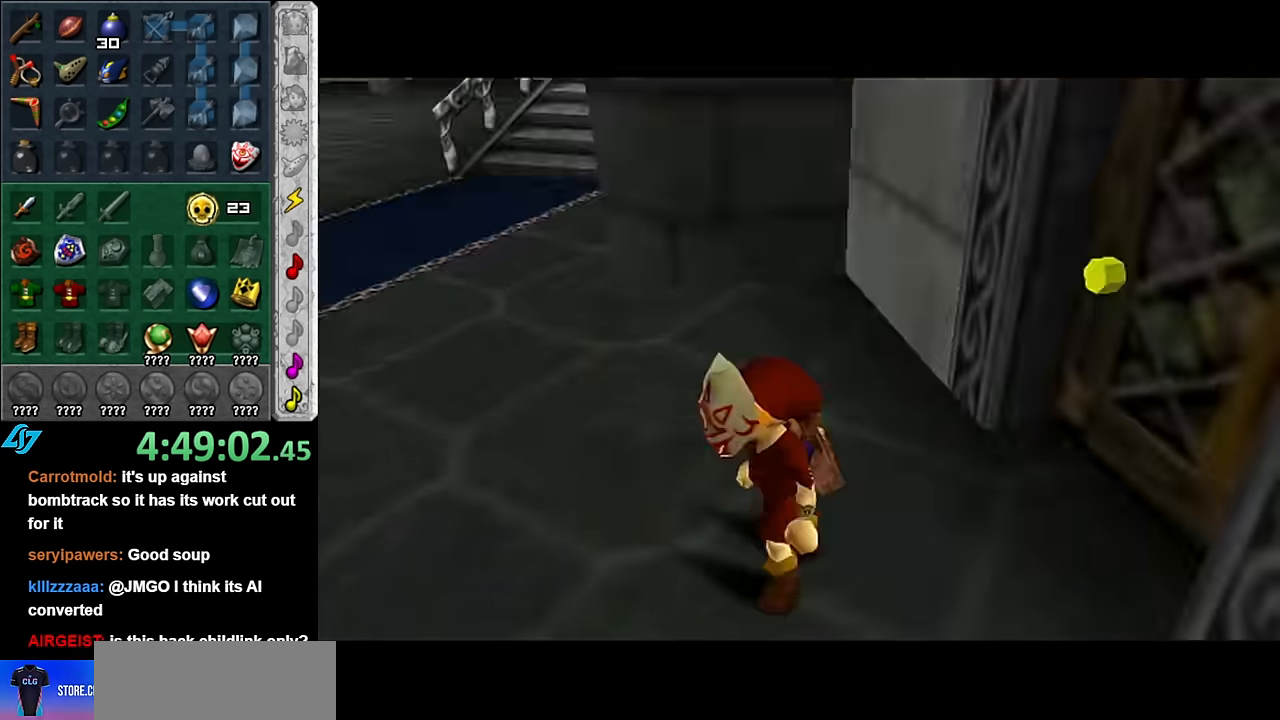
Gameplay with a controller (Nintendo layout); each line is a JSON object with the inputs held at the frame after it. "button_events" lists button changes between this image and that frame as [ms after this image, input, new state], when the widget could be followed in between (sticks are given only as held states). Not read: L3 R2 R3 Y.
{"buttons": [], "left_stick": "up", "right_stick": "center", "button_events": []}
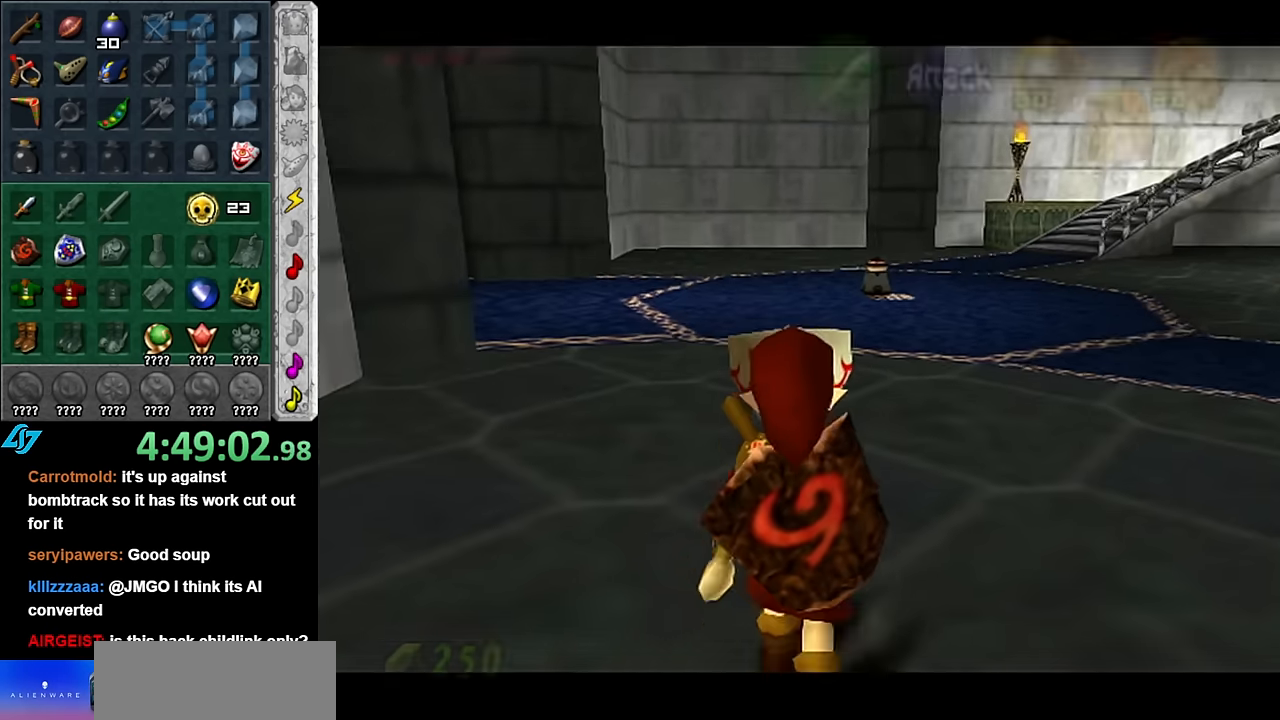
{"buttons": [], "left_stick": "up-left", "right_stick": "center", "button_events": []}
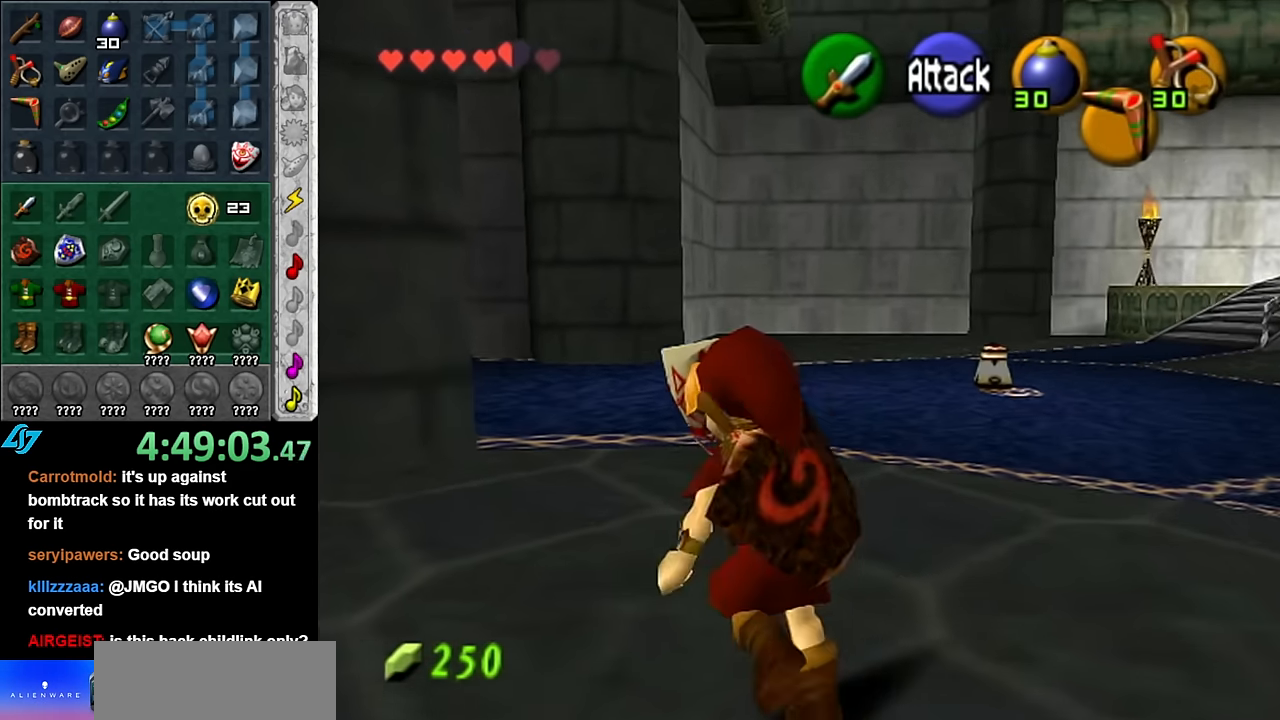
{"buttons": [], "left_stick": "up-right", "right_stick": "center", "button_events": [[400, "A", "down"], [484, "A", "up"]]}
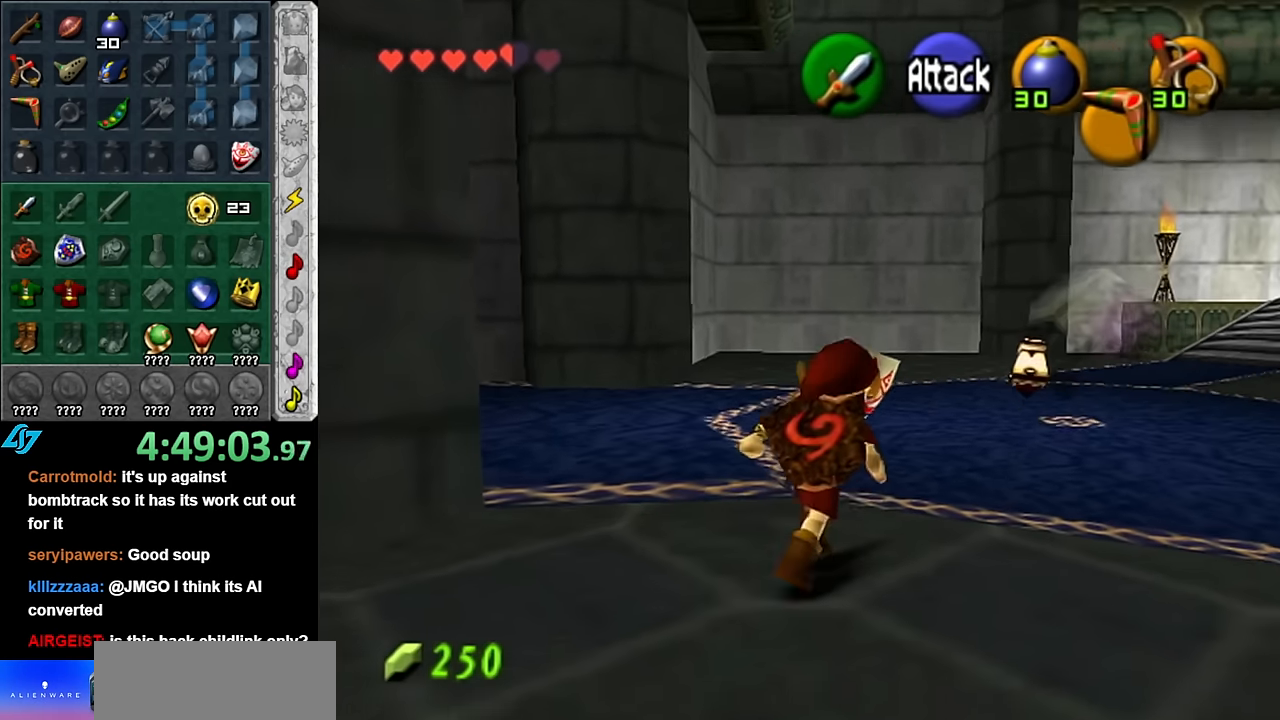
{"buttons": [], "left_stick": "up", "right_stick": "center", "button_events": [[50, "A", "down"], [167, "A", "up"]]}
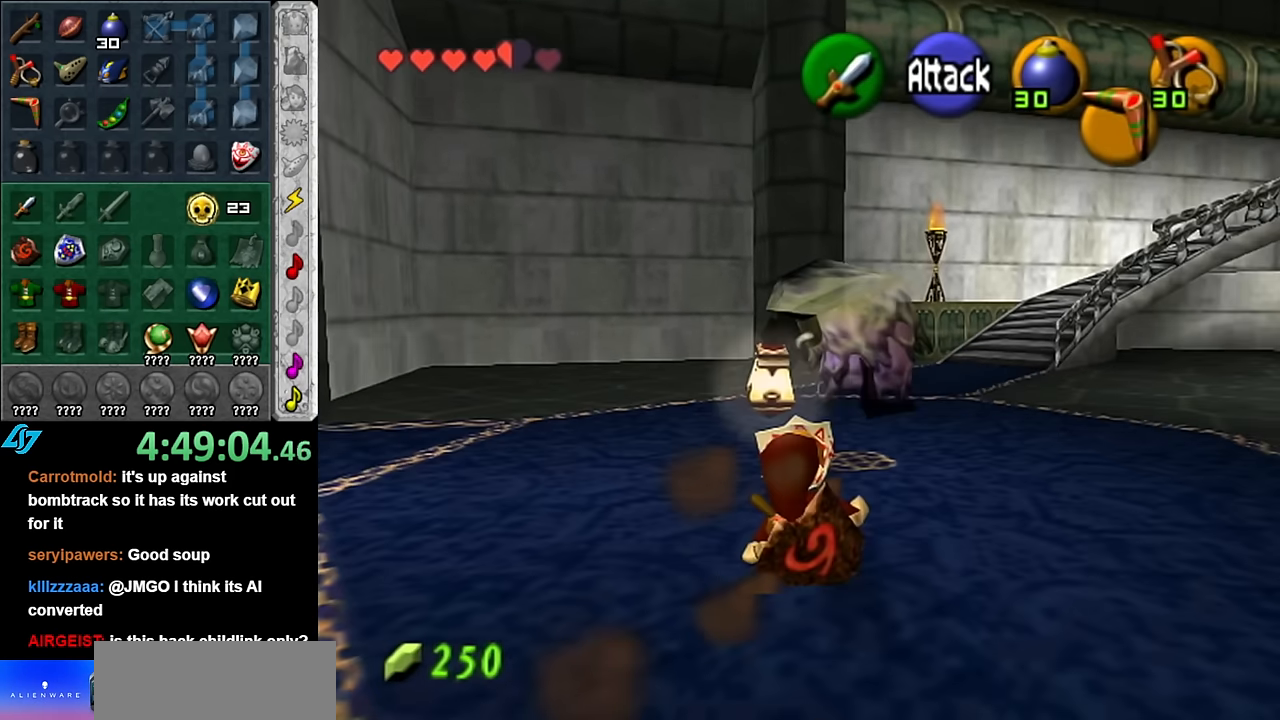
{"buttons": [], "left_stick": "up", "right_stick": "center", "button_events": [[200, "A", "down"], [350, "A", "up"]]}
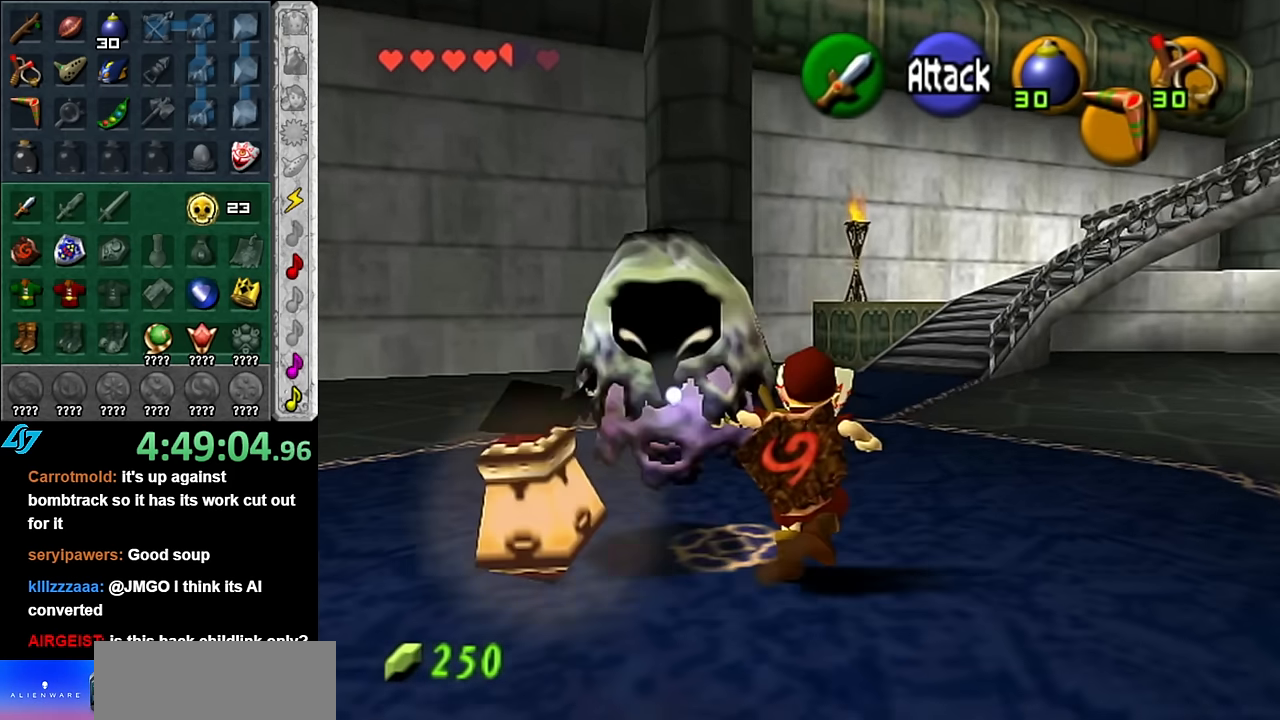
{"buttons": [], "left_stick": "up", "right_stick": "center", "button_events": []}
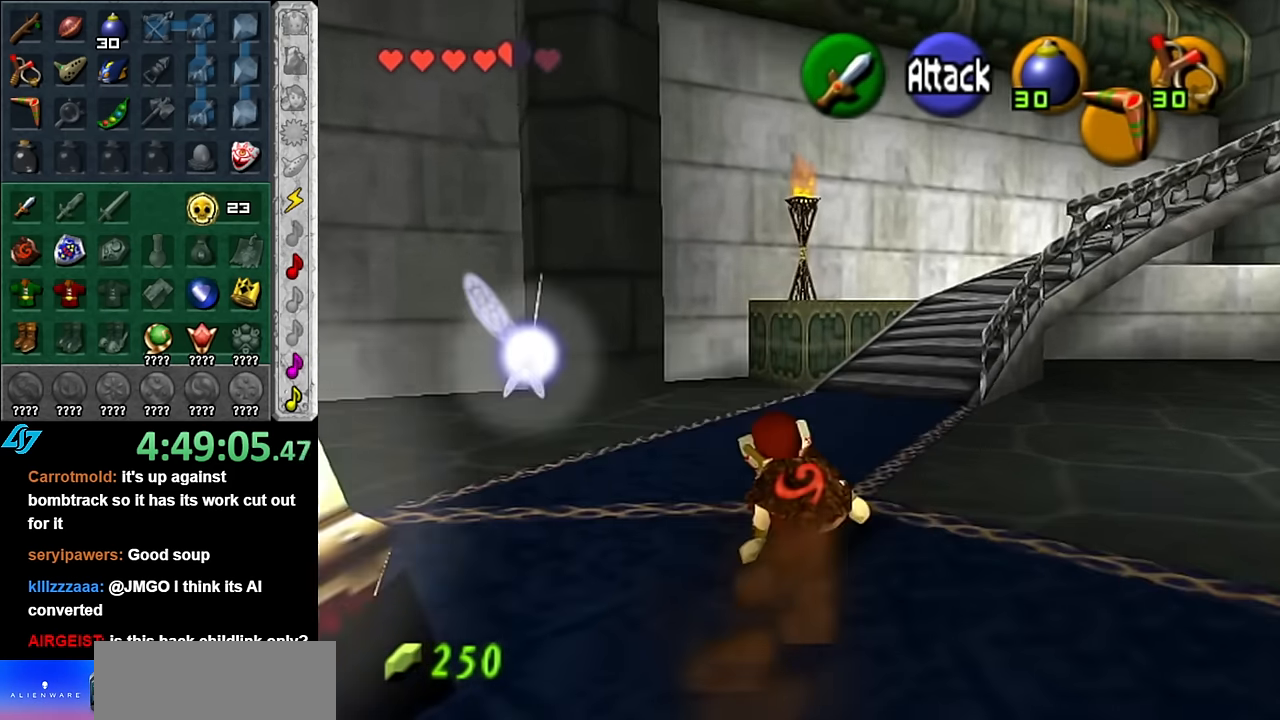
{"buttons": [], "left_stick": "up", "right_stick": "center", "button_events": [[50, "A", "down"], [167, "A", "up"]]}
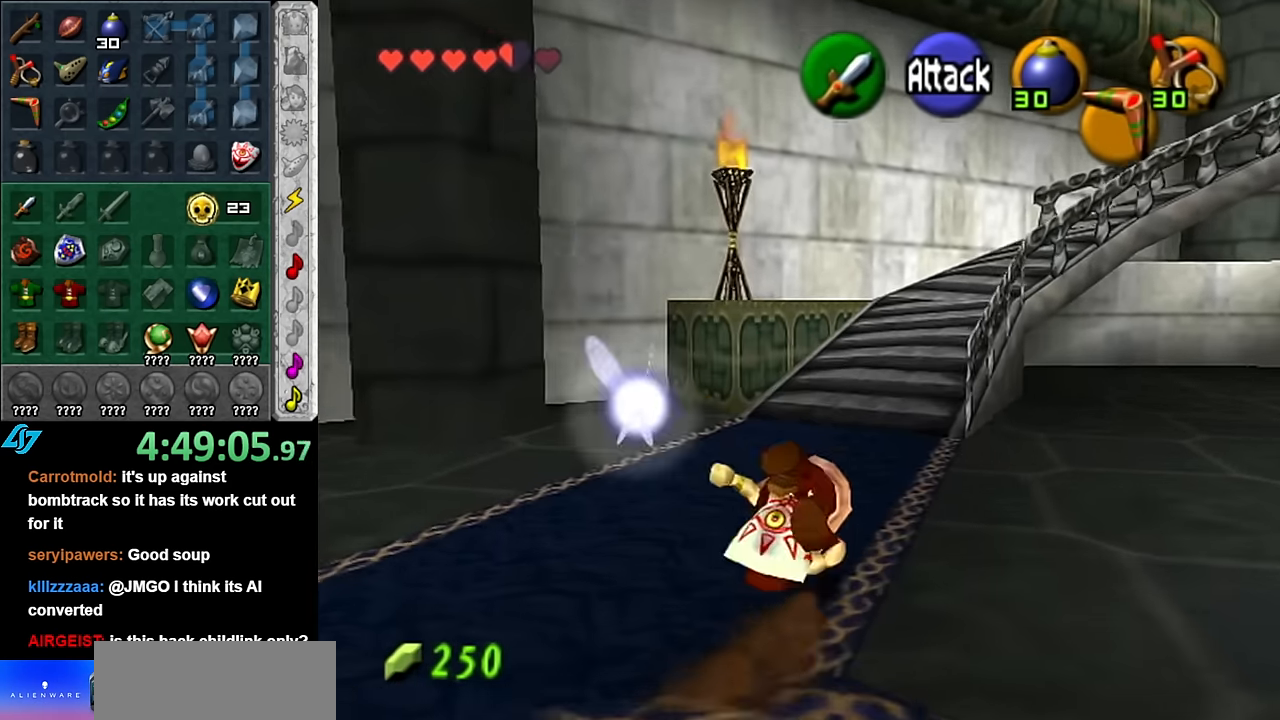
{"buttons": [], "left_stick": "up", "right_stick": "center", "button_events": [[334, "A", "down"], [450, "A", "up"]]}
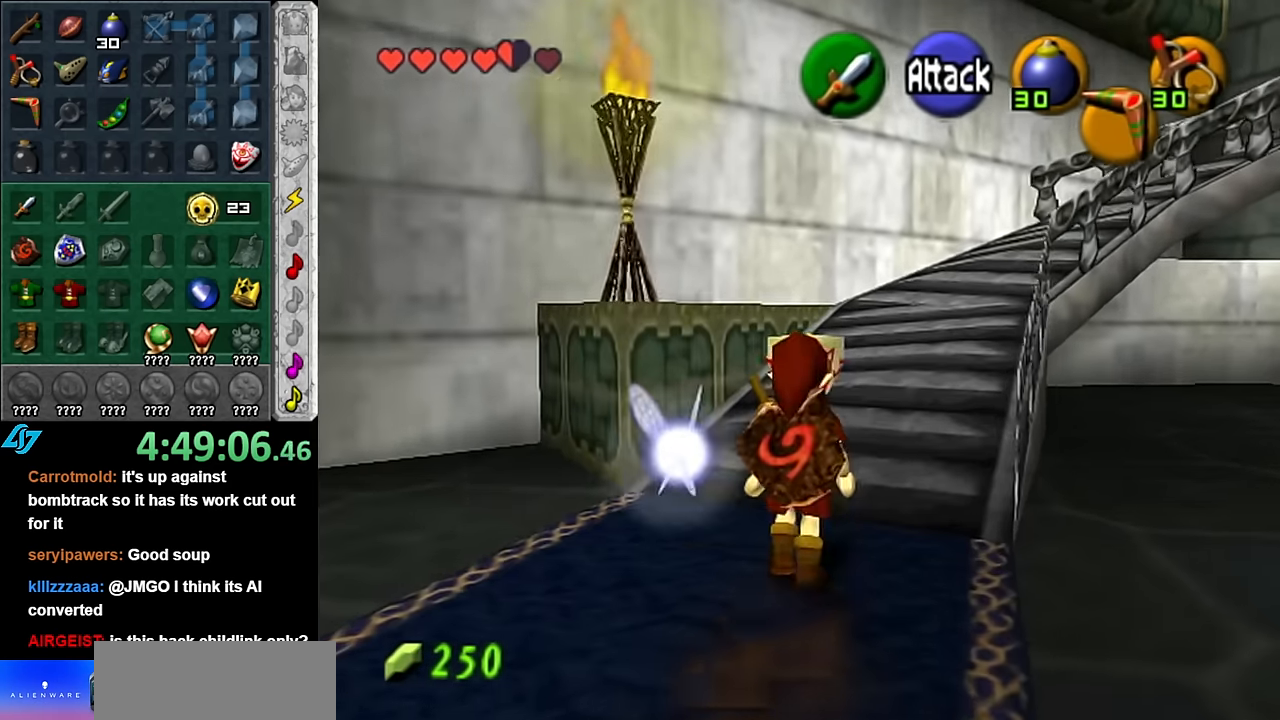
{"buttons": [], "left_stick": "up-right", "right_stick": "center", "button_events": []}
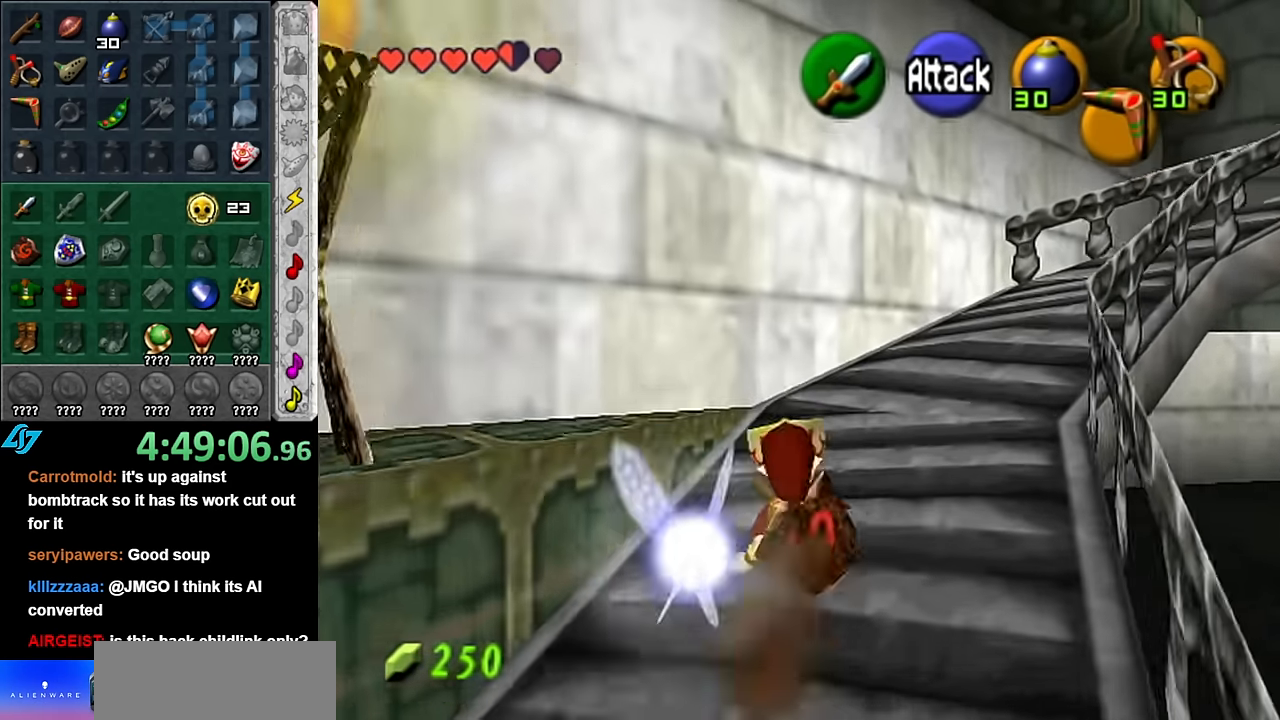
{"buttons": [], "left_stick": "up", "right_stick": "center", "button_events": [[100, "A", "down"], [166, "L1", "down"], [266, "A", "up"], [416, "L1", "up"]]}
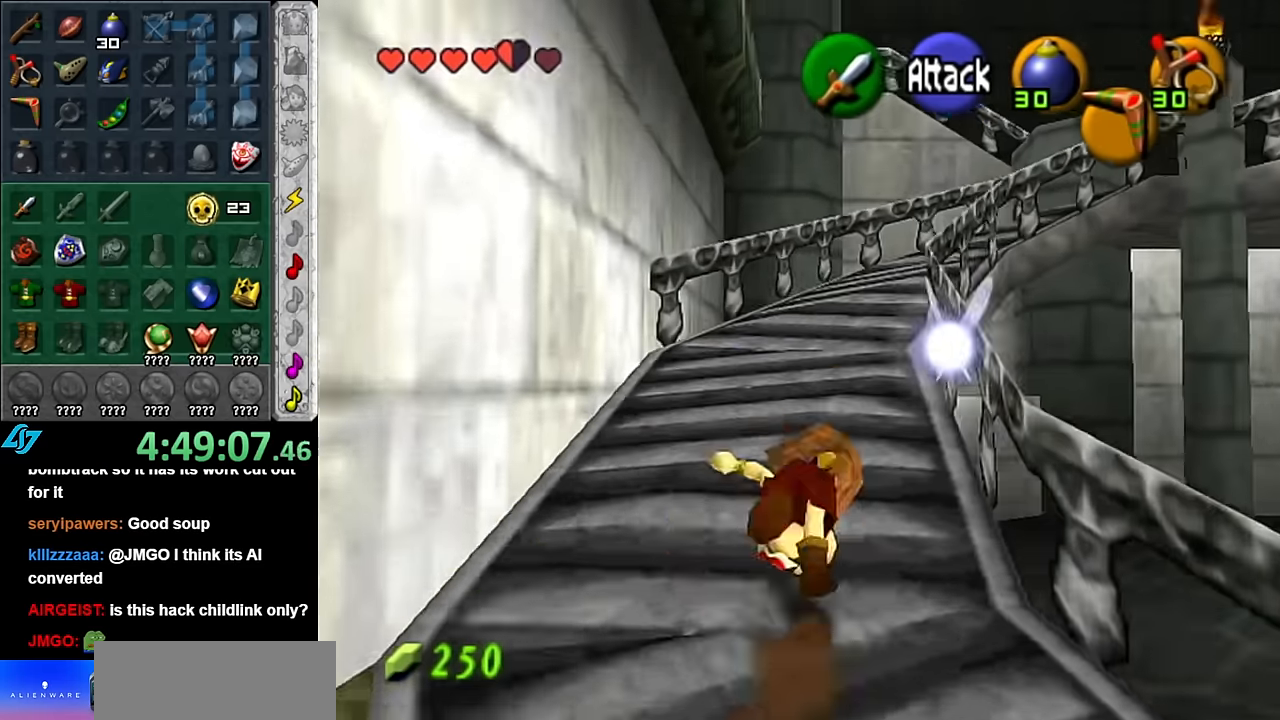
{"buttons": ["A"], "left_stick": "up-right", "right_stick": "center", "button_events": [[450, "A", "down"]]}
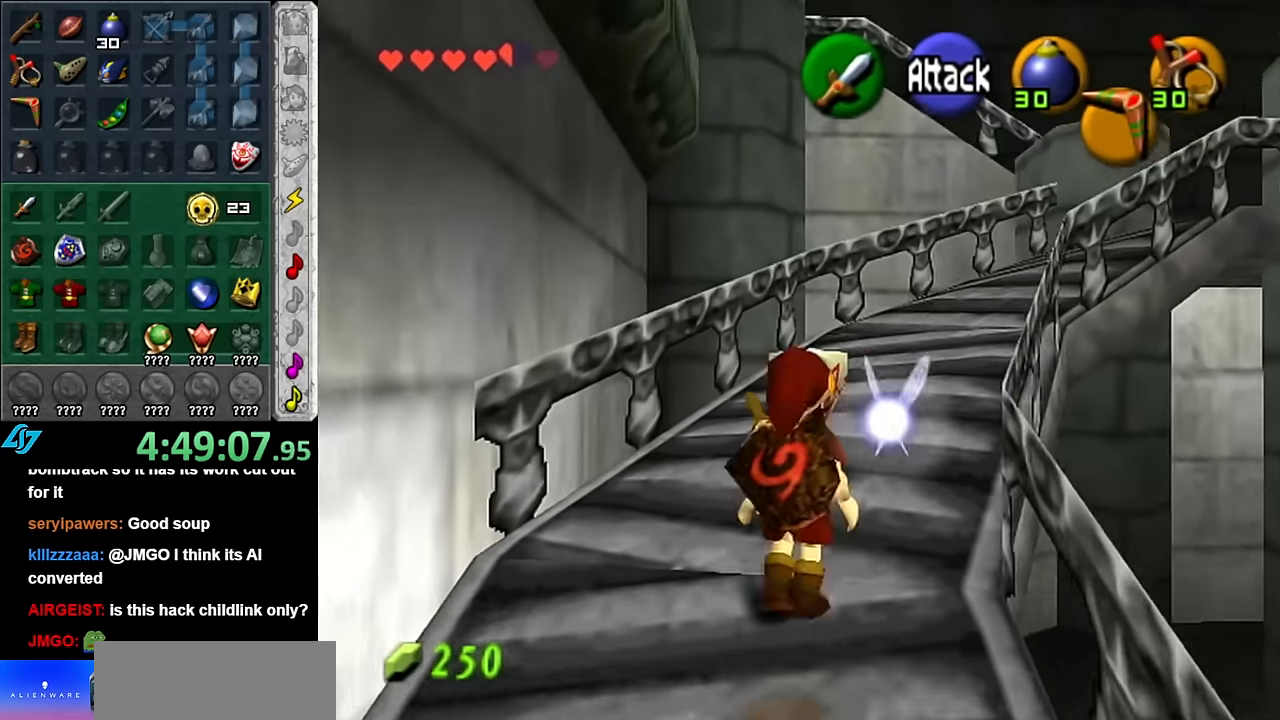
{"buttons": [], "left_stick": "up-right", "right_stick": "center", "button_events": [[100, "A", "up"]]}
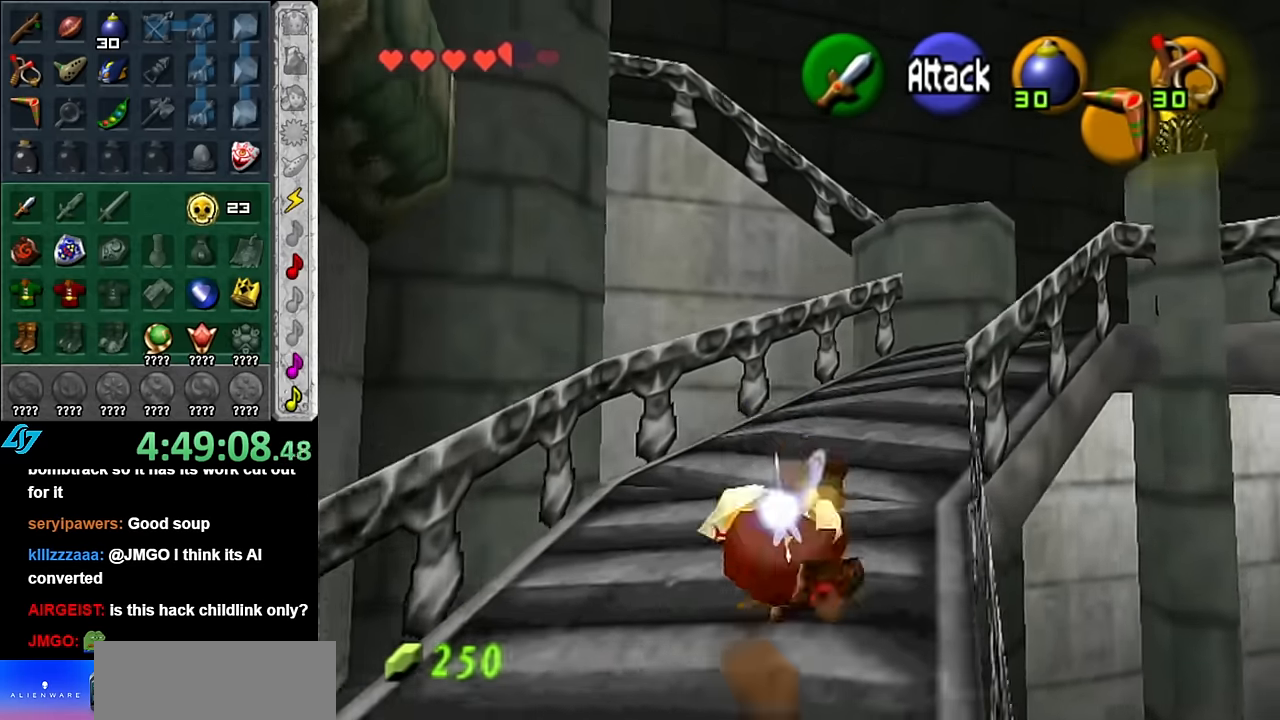
{"buttons": [], "left_stick": "up-right", "right_stick": "center", "button_events": [[266, "A", "down"], [416, "A", "up"]]}
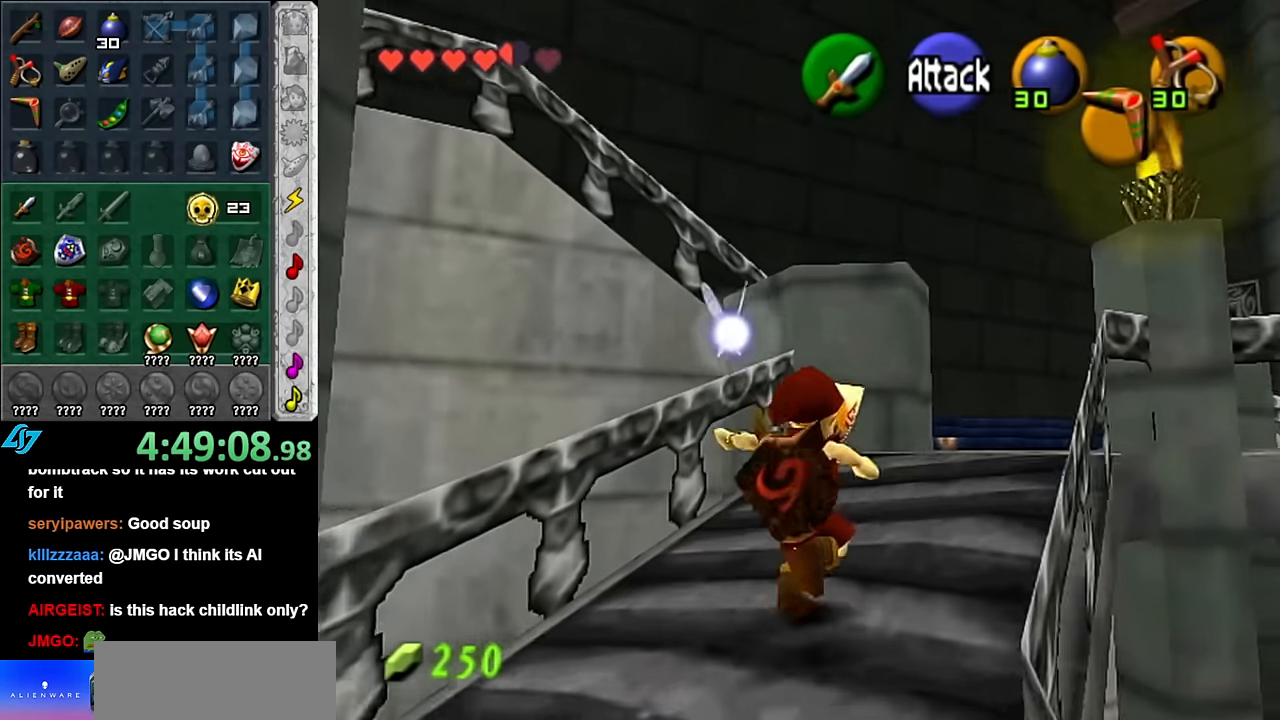
{"buttons": [], "left_stick": "up", "right_stick": "center", "button_events": []}
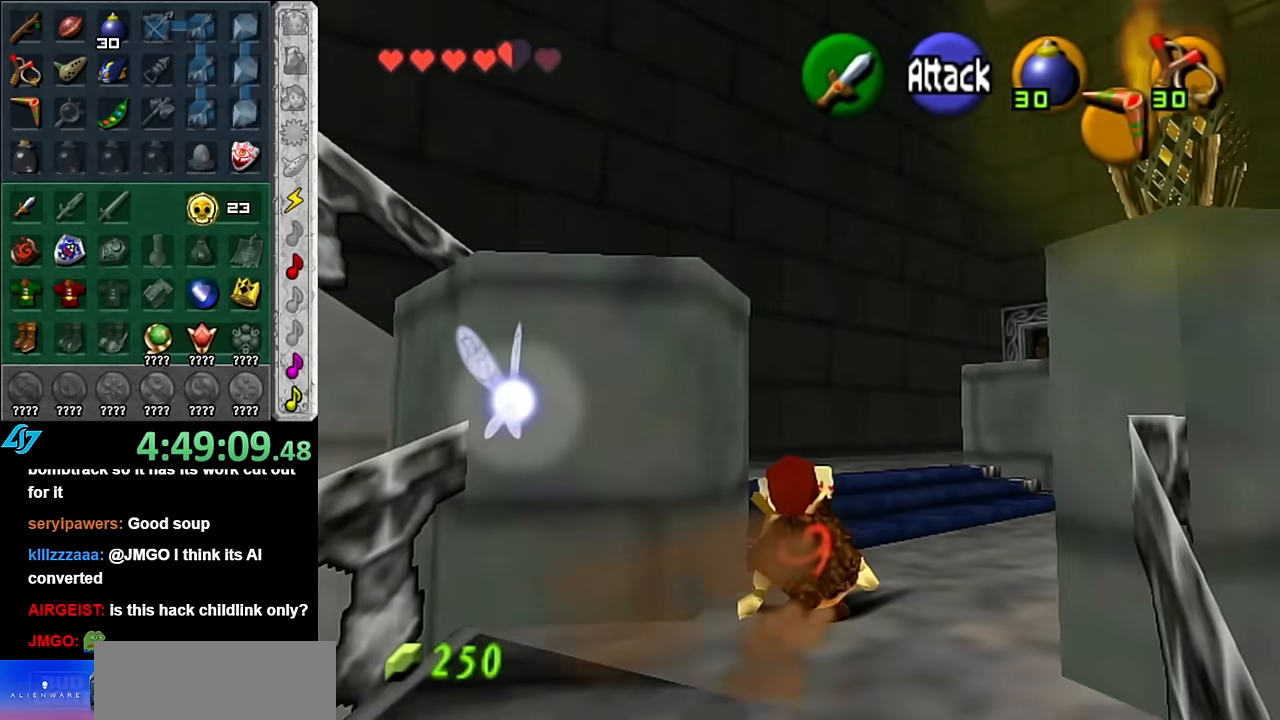
{"buttons": [], "left_stick": "left", "right_stick": "center", "button_events": []}
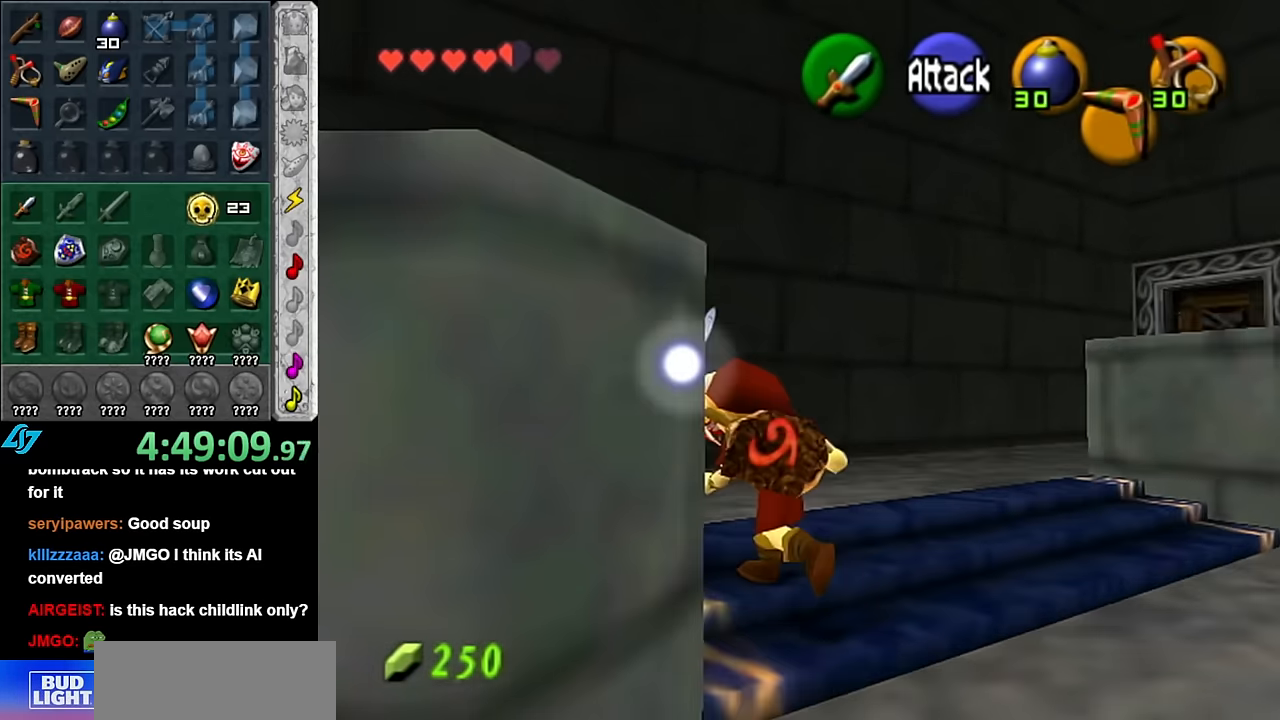
{"buttons": [], "left_stick": "up", "right_stick": "center", "button_events": [[50, "A", "down"], [133, "L1", "down"], [200, "A", "up"], [384, "L1", "up"]]}
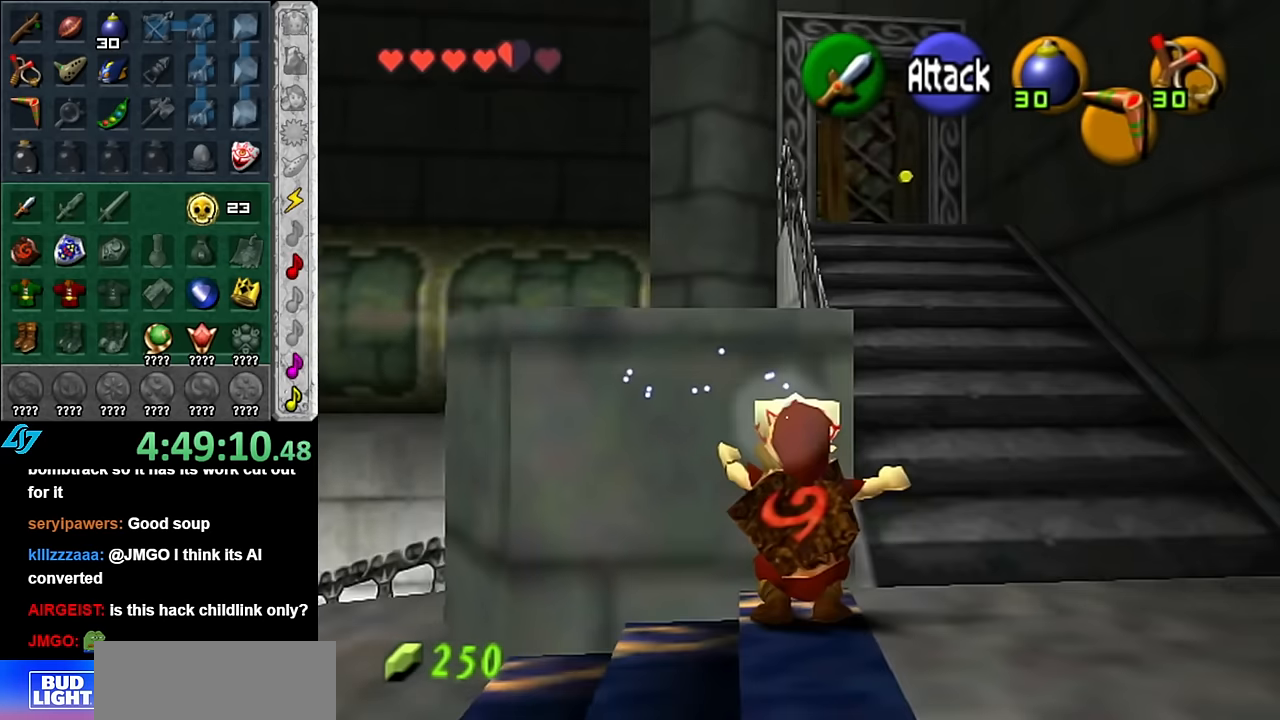
{"buttons": [], "left_stick": "up", "right_stick": "center", "button_events": []}
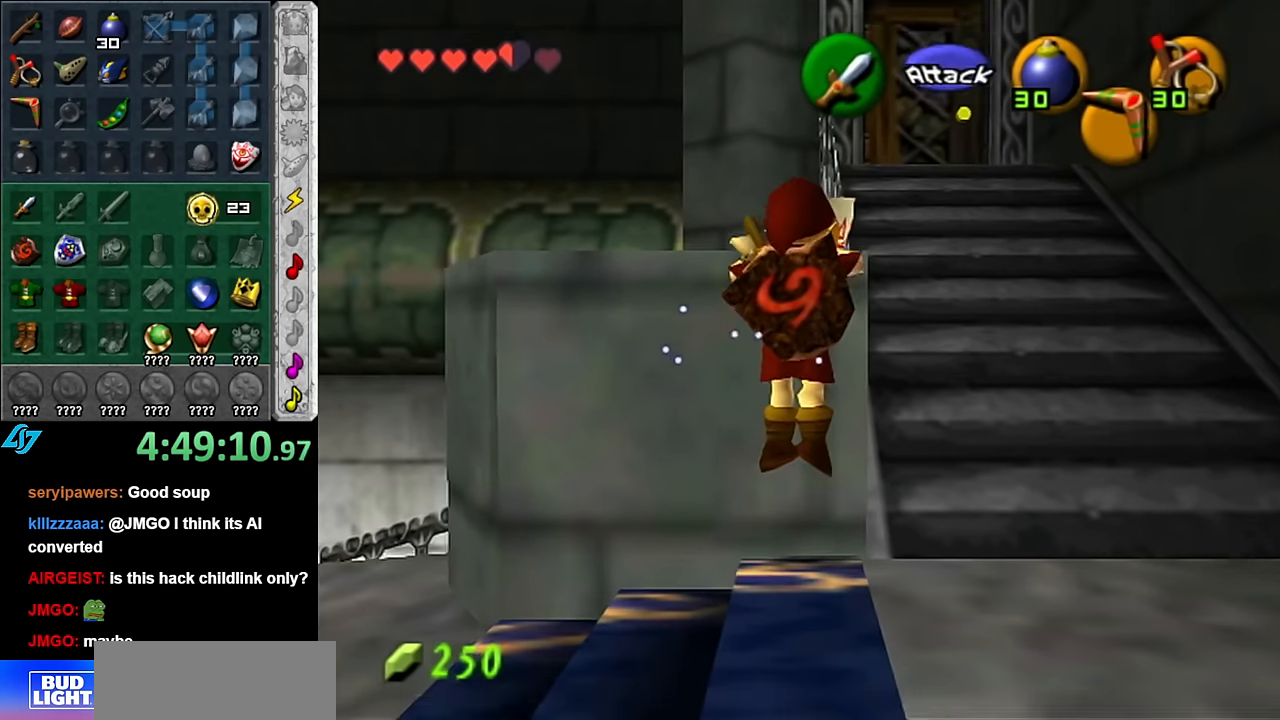
{"buttons": [], "left_stick": "up", "right_stick": "center", "button_events": []}
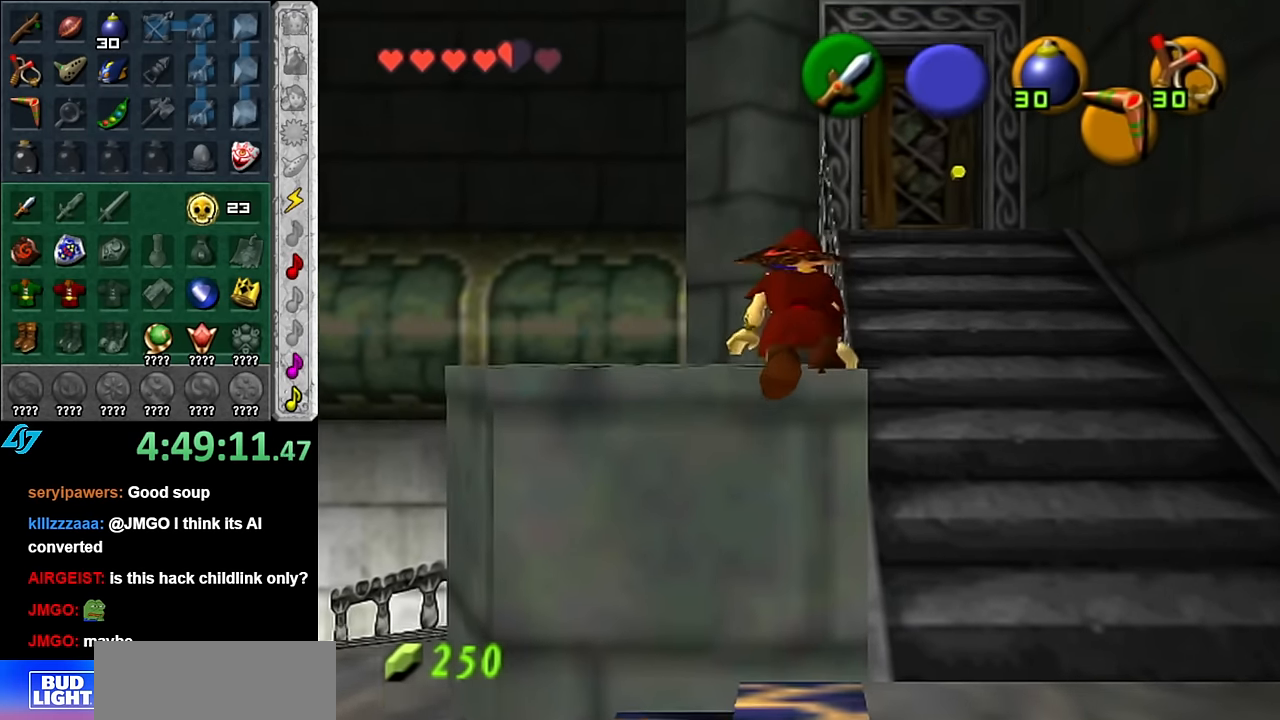
{"buttons": [], "left_stick": "up-right", "right_stick": "center", "button_events": [[300, "A", "down"], [450, "A", "up"]]}
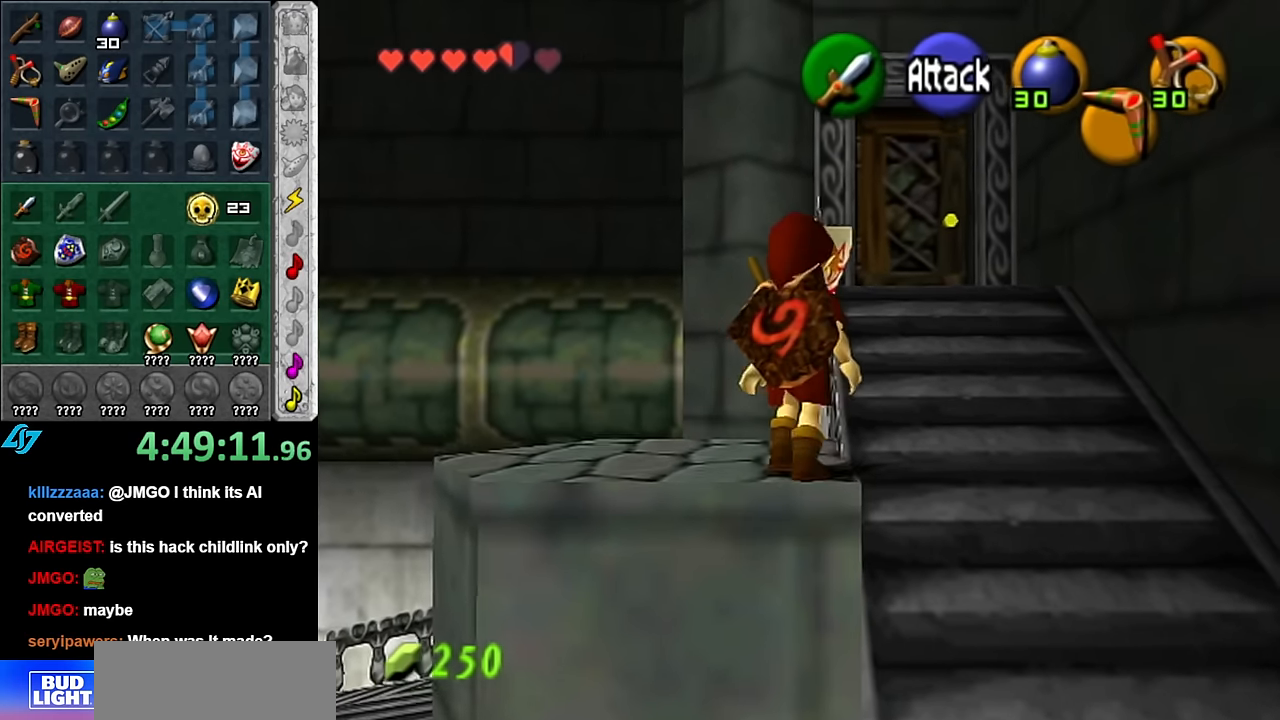
{"buttons": [], "left_stick": "up", "right_stick": "center", "button_events": []}
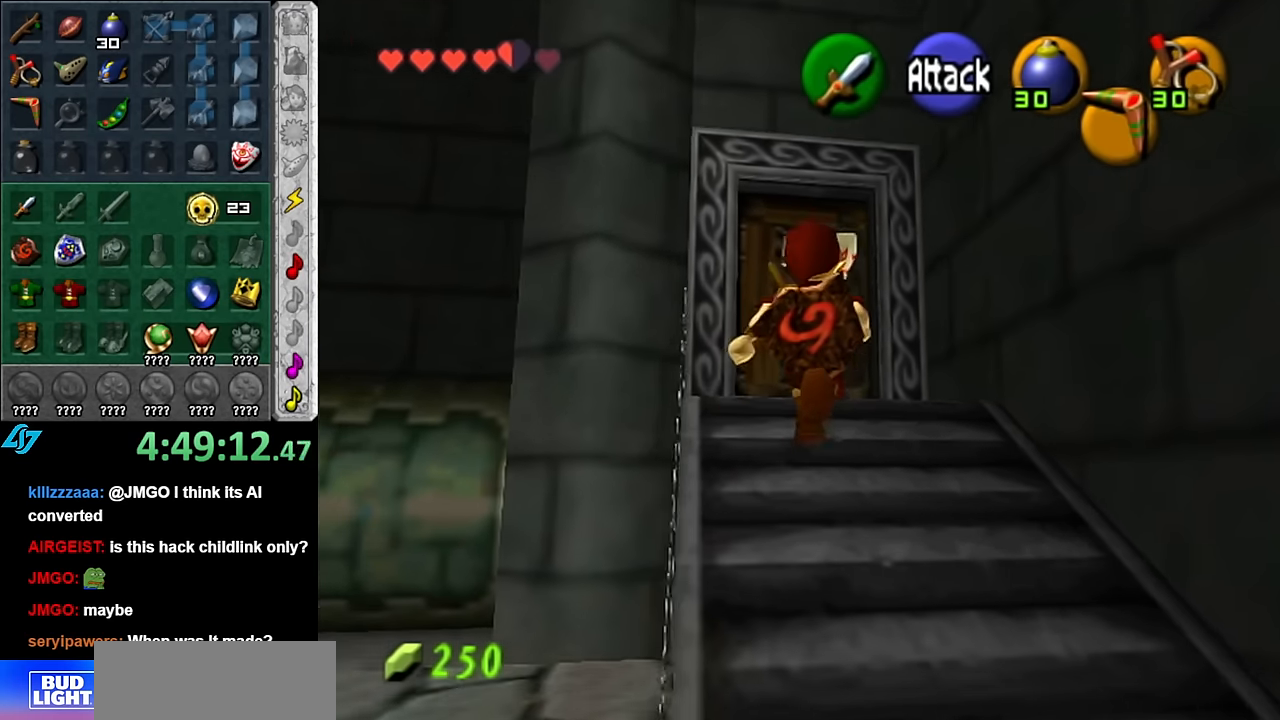
{"buttons": [], "left_stick": "up", "right_stick": "center", "button_events": []}
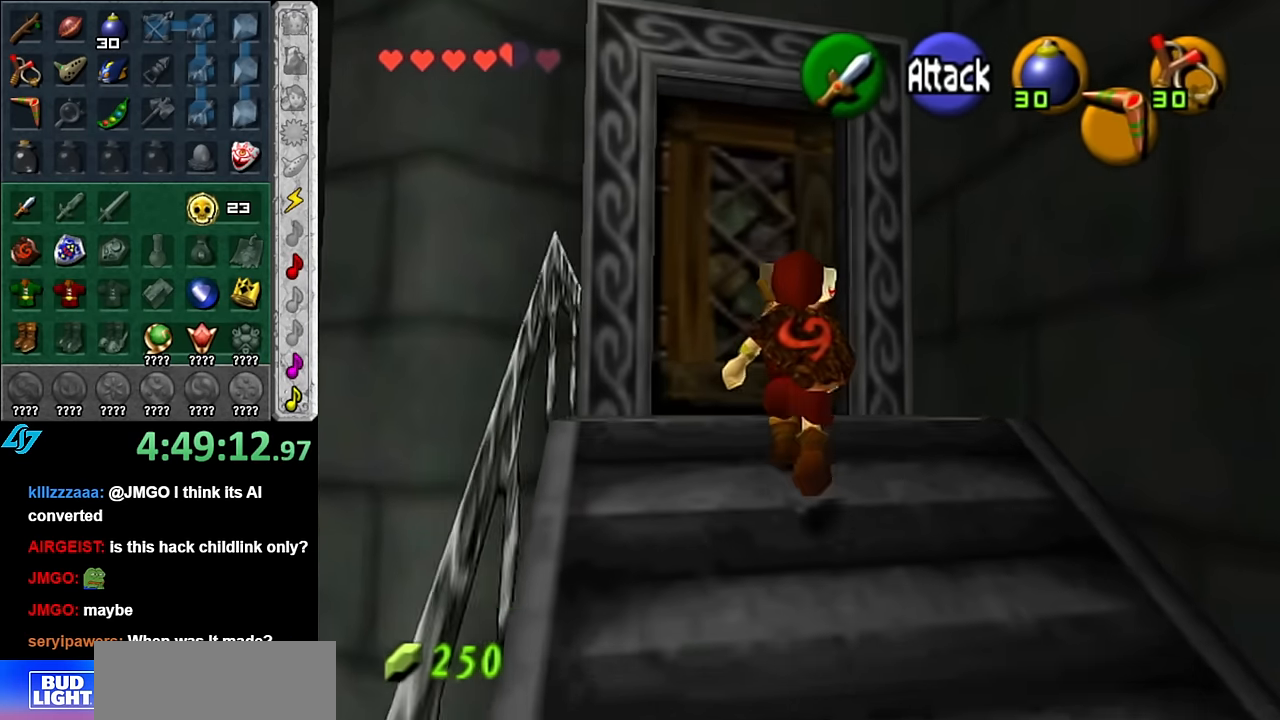
{"buttons": ["A"], "left_stick": "center", "right_stick": "center", "button_events": [[267, "A", "down"], [384, "A", "up"], [450, "A", "down"]]}
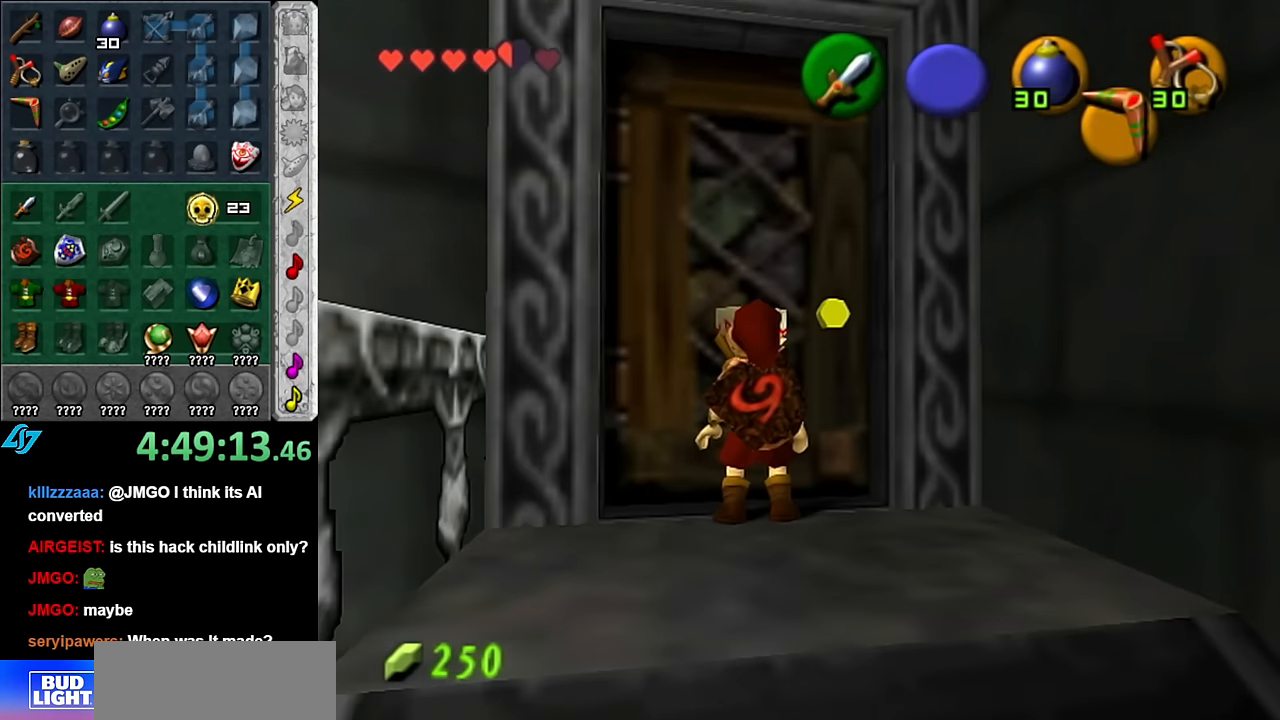
{"buttons": [], "left_stick": "center", "right_stick": "center", "button_events": [[17, "A", "up"], [84, "A", "down"], [200, "A", "up"]]}
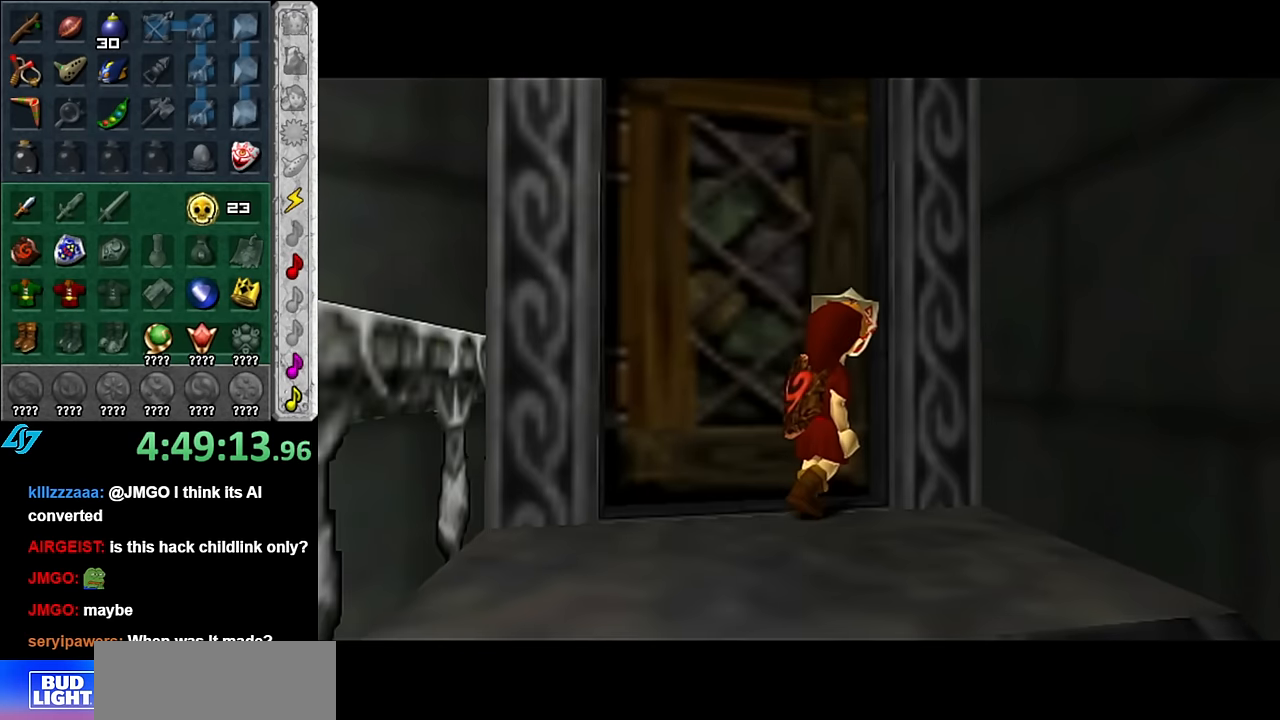
{"buttons": [], "left_stick": "center", "right_stick": "center", "button_events": []}
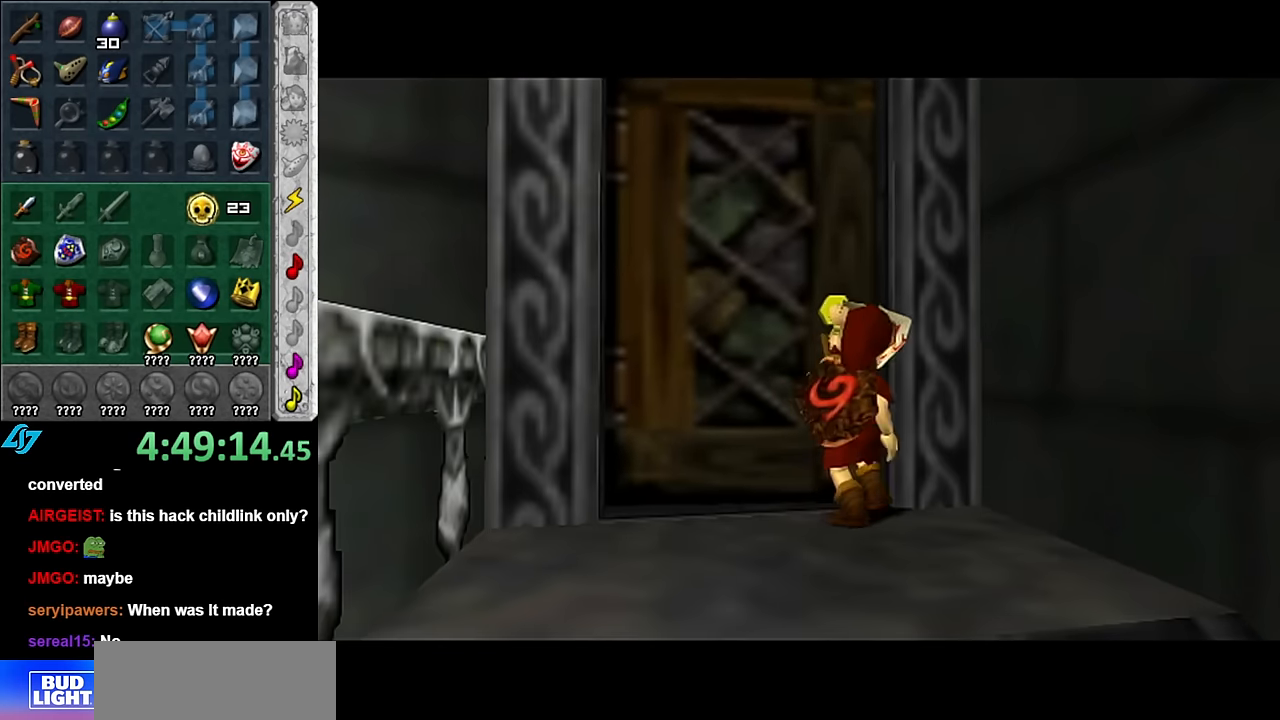
{"buttons": [], "left_stick": "center", "right_stick": "center", "button_events": []}
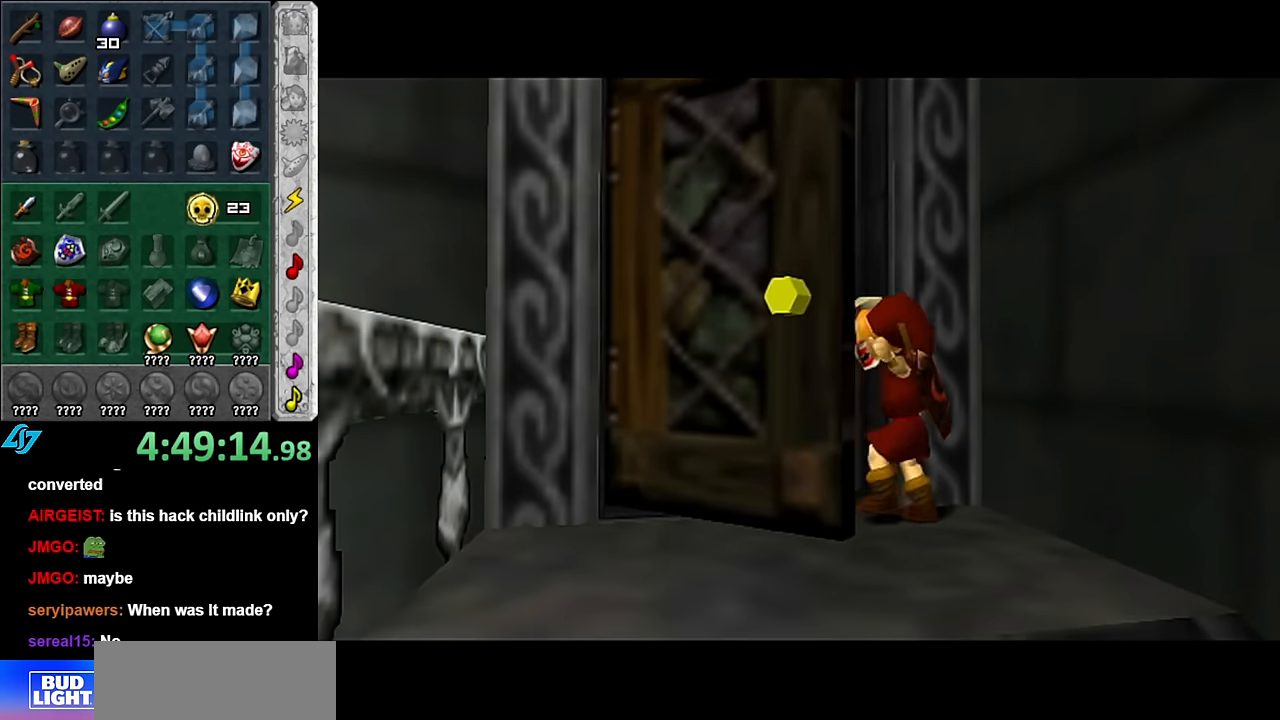
{"buttons": [], "left_stick": "center", "right_stick": "center", "button_events": []}
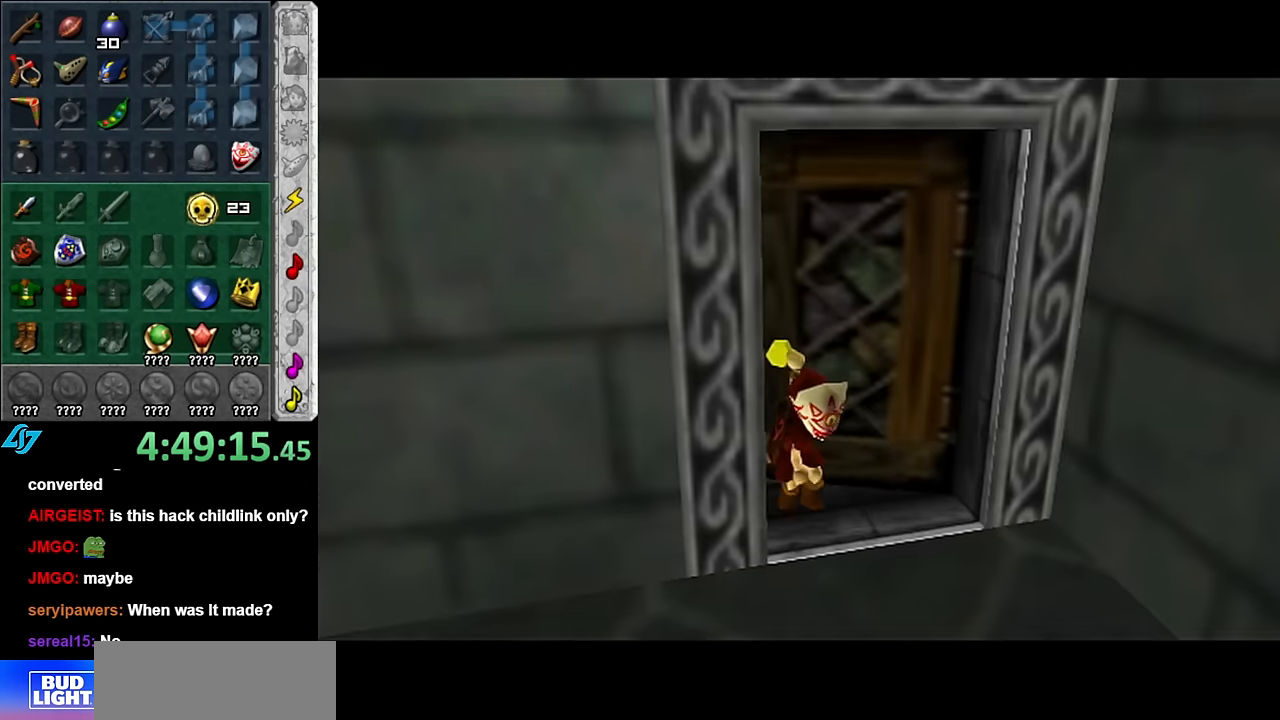
{"buttons": [], "left_stick": "center", "right_stick": "center", "button_events": []}
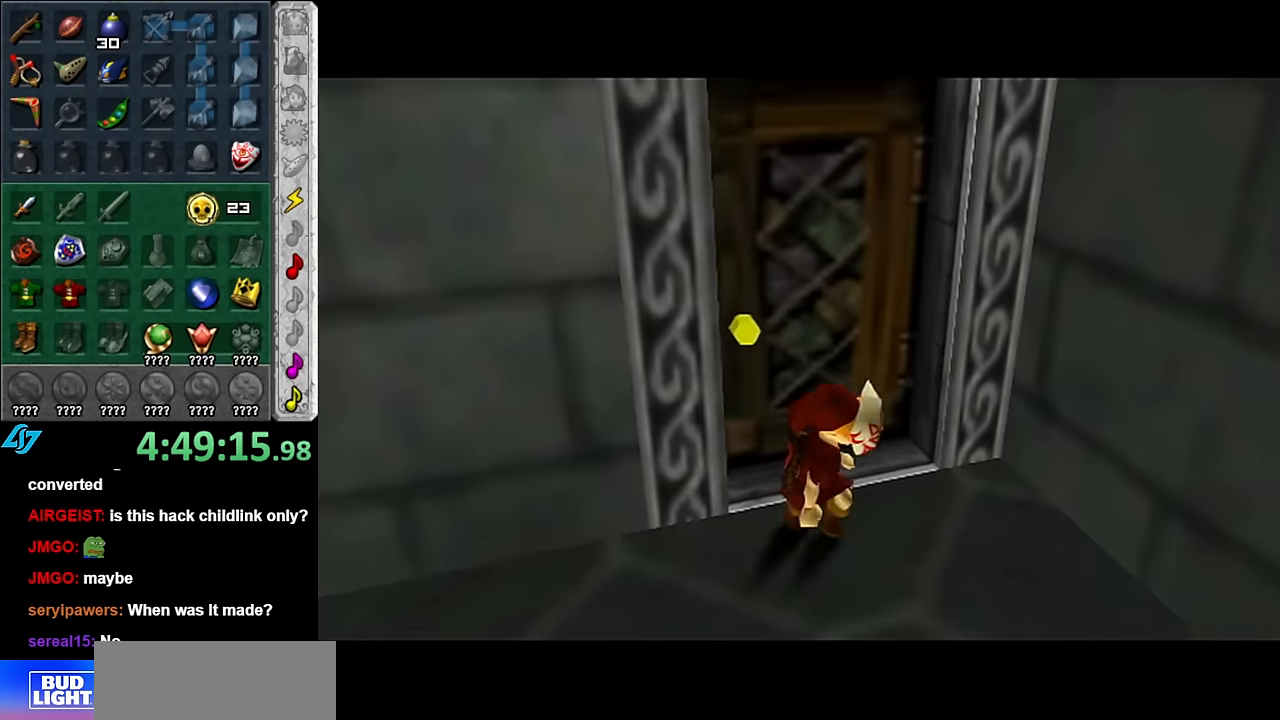
{"buttons": [], "left_stick": "up-left", "right_stick": "center", "button_events": []}
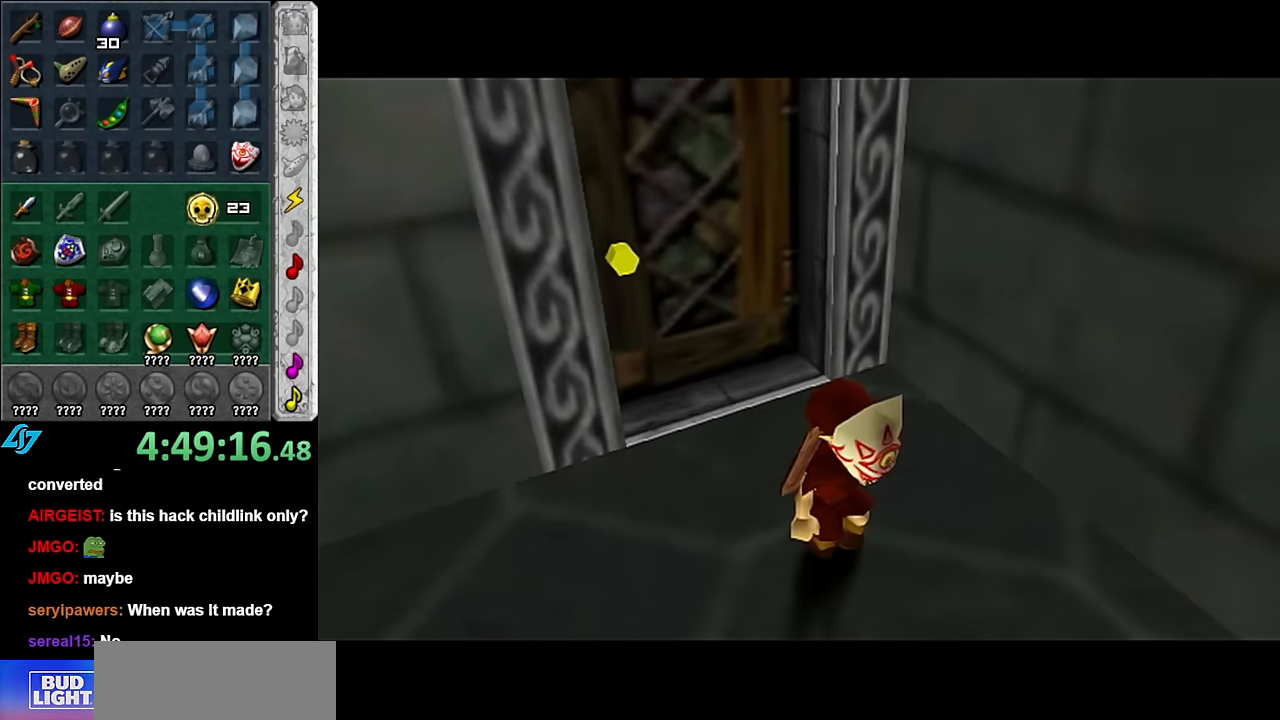
{"buttons": [], "left_stick": "up-left", "right_stick": "center", "button_events": []}
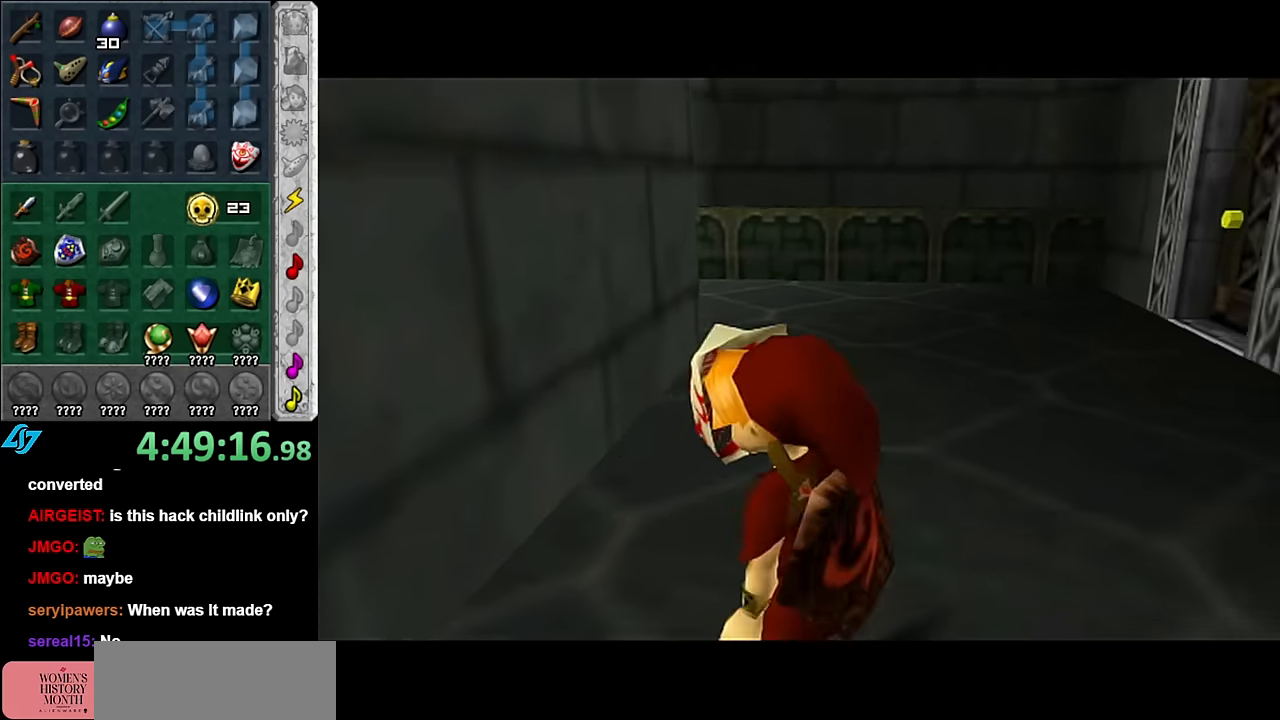
{"buttons": ["A"], "left_stick": "up", "right_stick": "center", "button_events": [[416, "A", "down"]]}